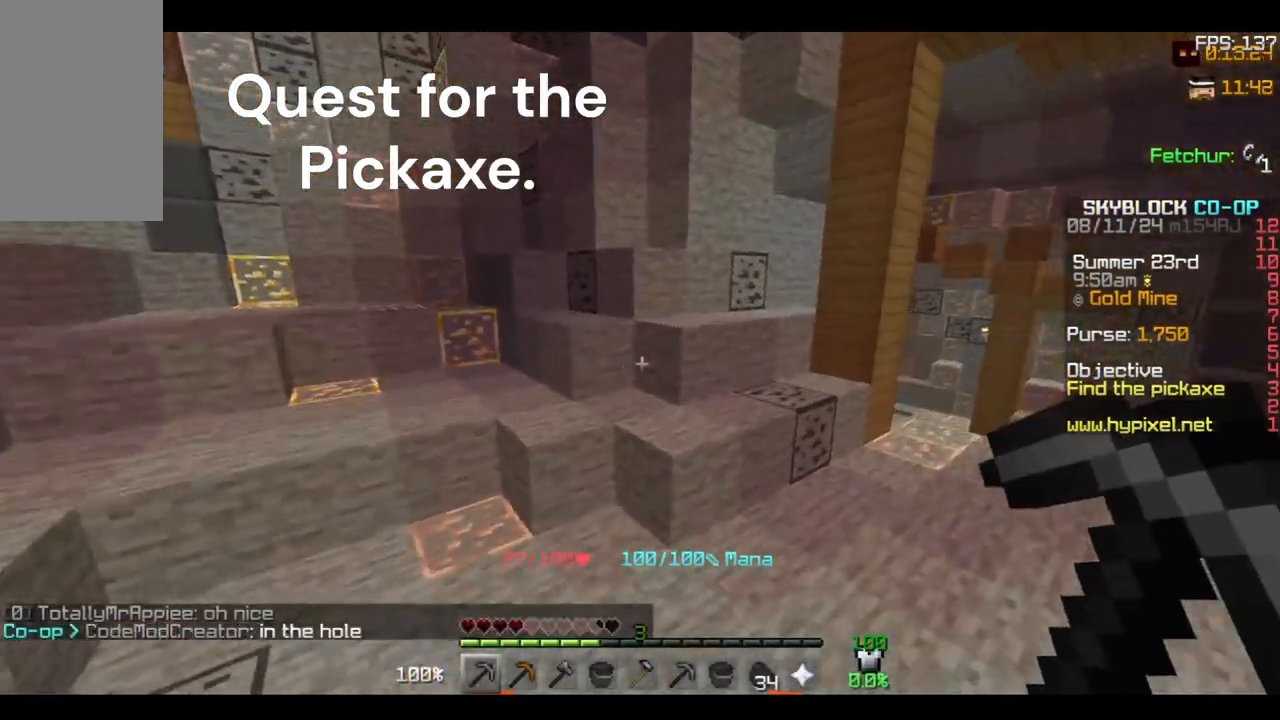
Gameplay with keyboard and mouse; each line is a JSON object with the keys and mouse buttons held at the frame after it. "events" lists presses ("down") and releases ("up") of "a", "d", "s", "space", "w", "mouse_left" and "mouse_right" between this image and that frame as [ms after this image, input, new state], when the widget could be followed in between. "mouse_left", "mouse_right" = the "left", "right" buttons of the "mouse" list. No other keys are recorded. Fast repeated clicks can show as one long hold. Mouse movement is not recorded.
{"keys": ["d", "w"], "mouse": [], "events": [[267, "d", "up"], [367, "d", "down"]]}
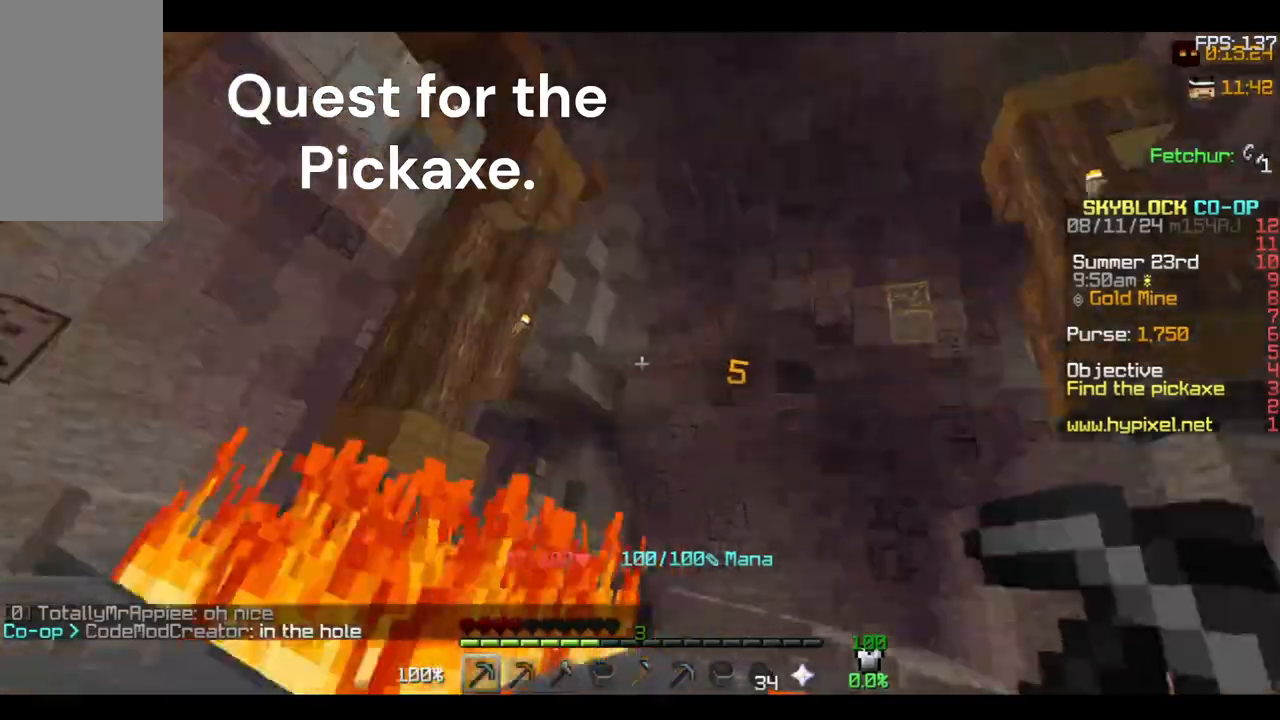
{"keys": ["s"], "mouse": [], "events": [[33, "w", "up"], [133, "s", "down"], [300, "d", "up"]]}
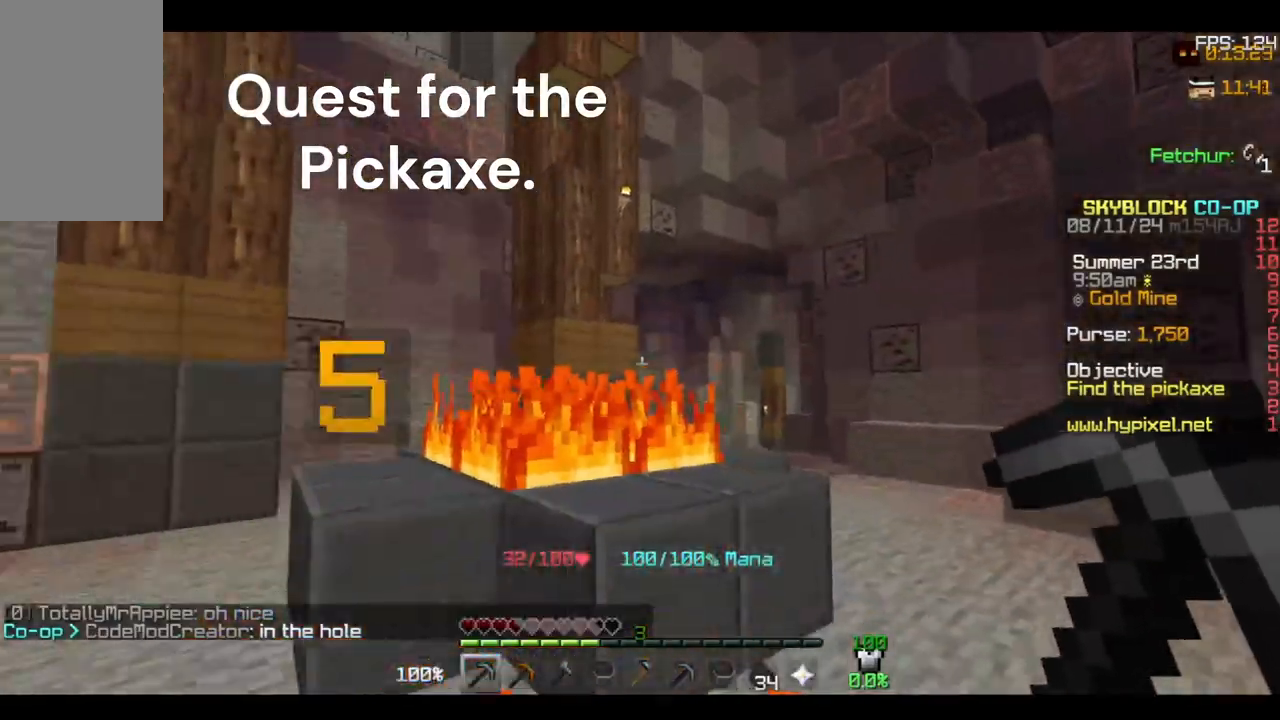
{"keys": ["w"], "mouse": [], "events": [[167, "d", "down"], [233, "s", "up"], [300, "w", "down"], [500, "d", "up"]]}
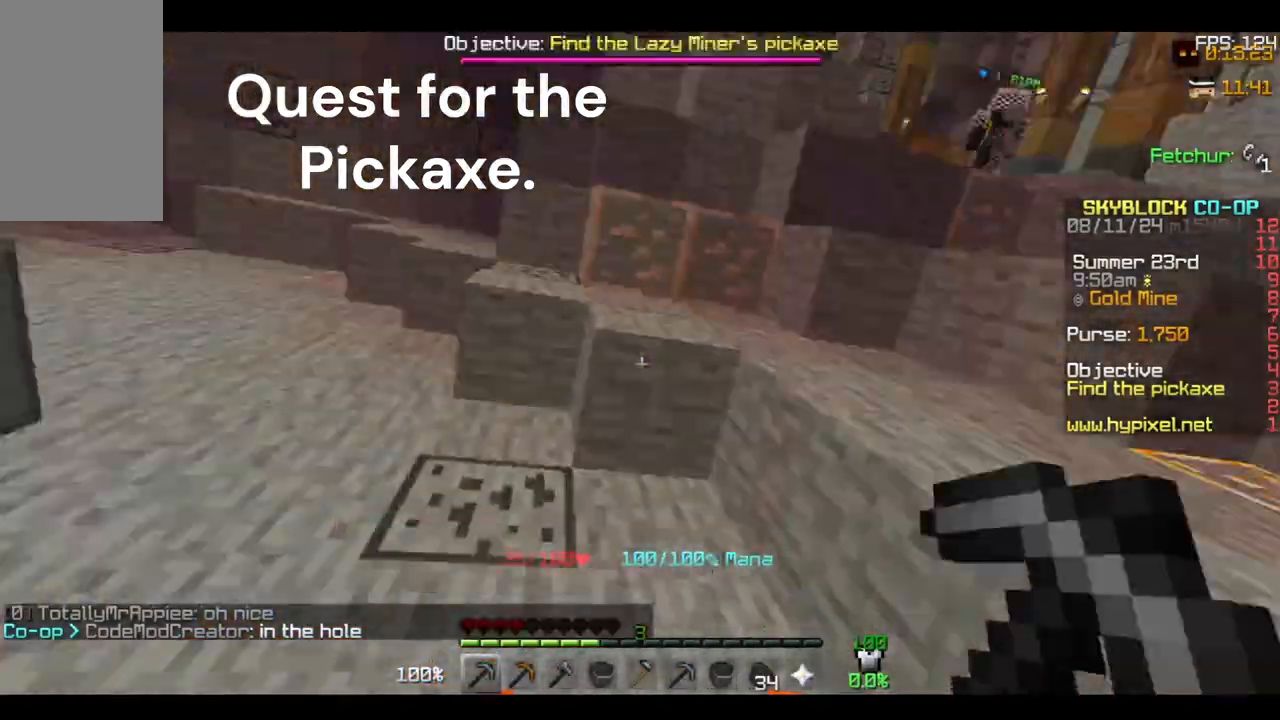
{"keys": ["d", "w"], "mouse": [], "events": [[133, "space", "down"], [367, "space", "up"], [500, "d", "down"]]}
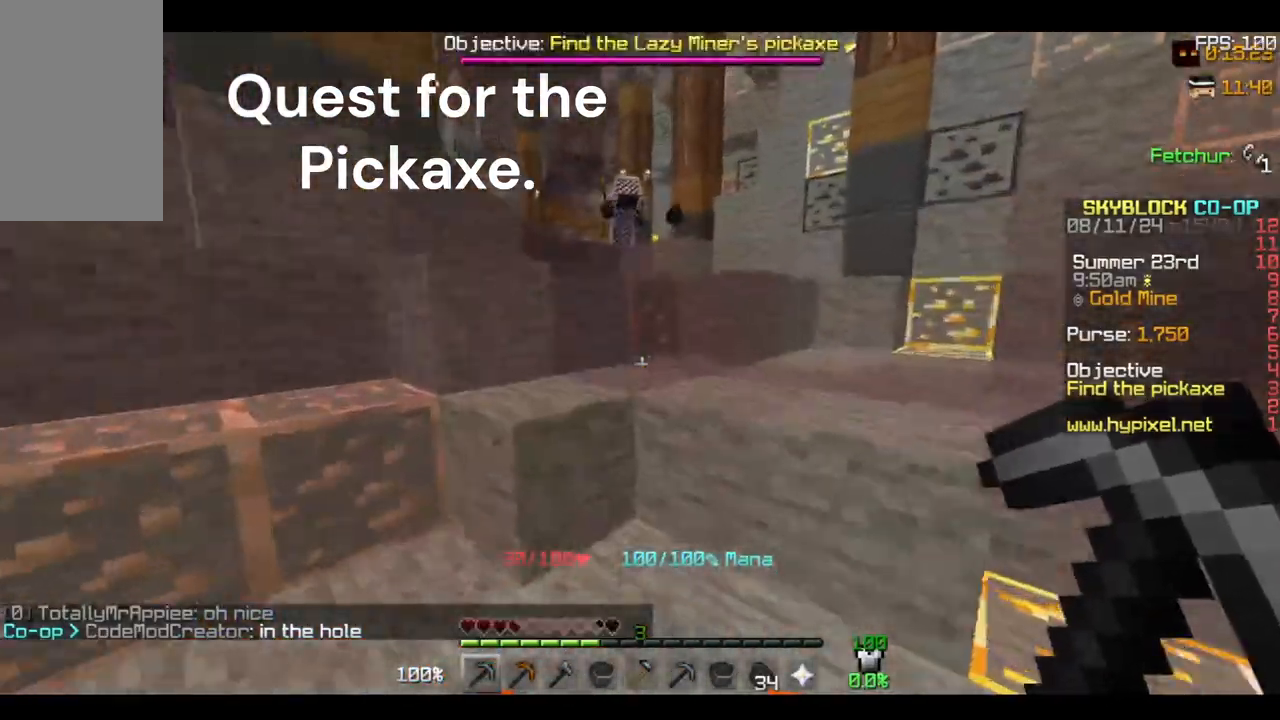
{"keys": ["space", "w"], "mouse": [], "events": [[100, "space", "down"], [267, "d", "up"], [333, "space", "up"], [500, "space", "down"]]}
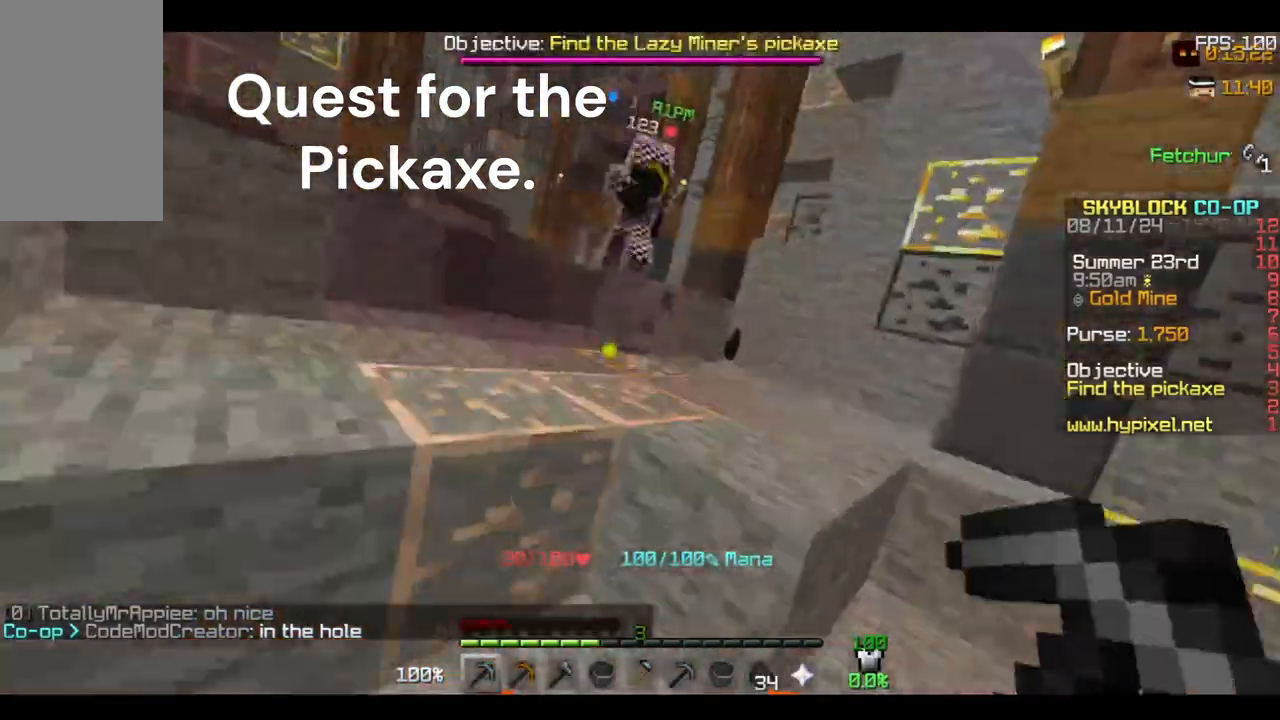
{"keys": ["a", "space", "w"], "mouse": [], "events": [[133, "a", "down"], [267, "space", "up"], [500, "space", "down"]]}
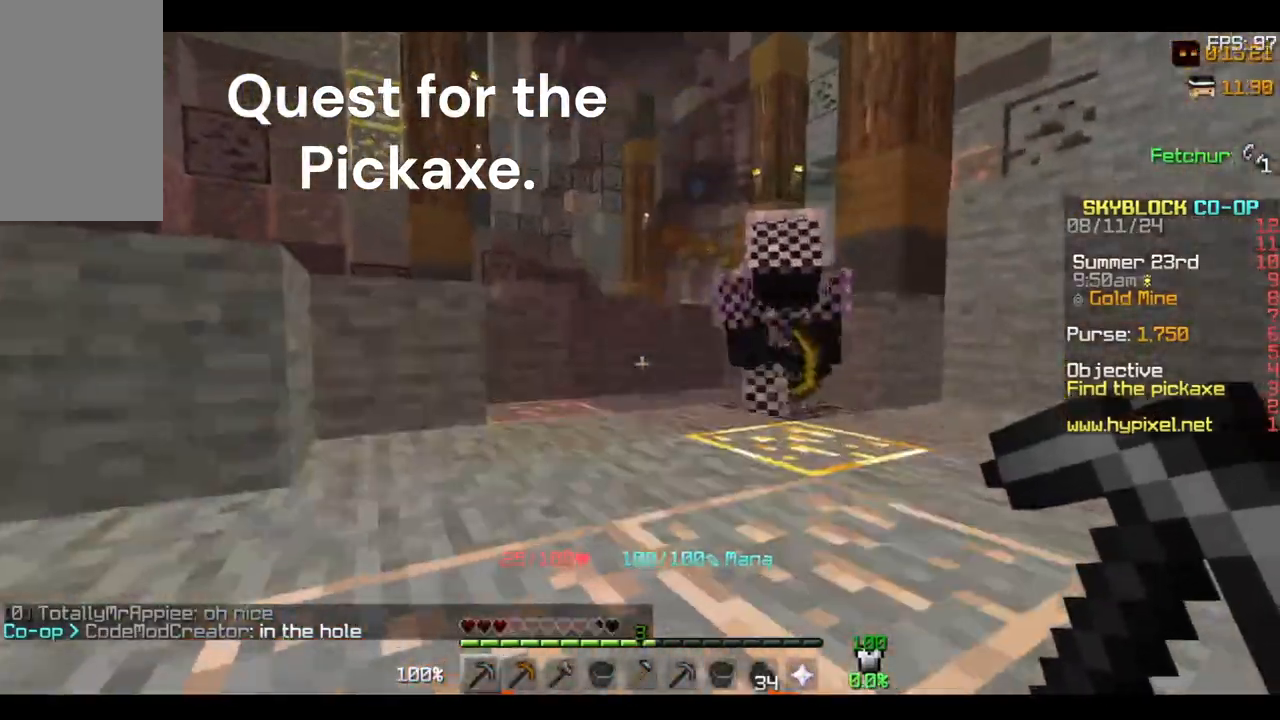
{"keys": ["w"], "mouse": [], "events": [[33, "a", "up"], [233, "space", "up"], [400, "w", "up"], [467, "w", "down"]]}
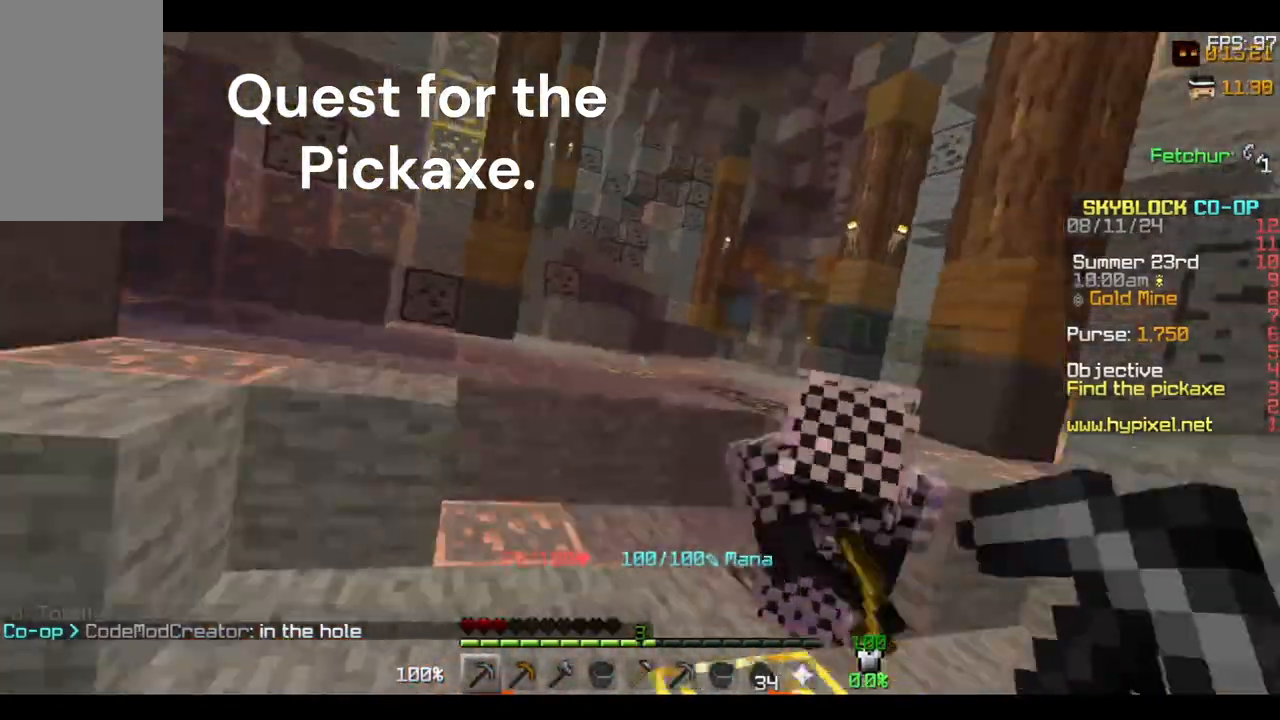
{"keys": ["space", "w"], "mouse": [], "events": [[467, "space", "down"]]}
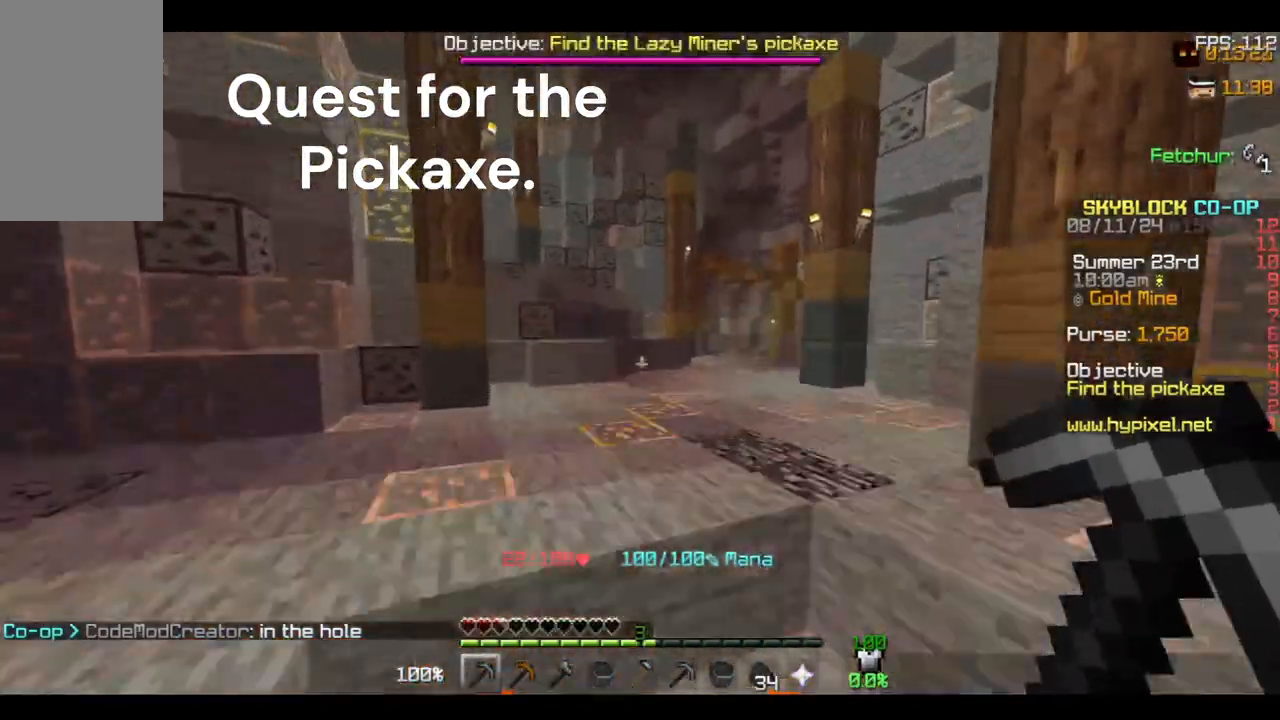
{"keys": ["space", "w"], "mouse": [], "events": [[200, "space", "up"], [433, "space", "down"]]}
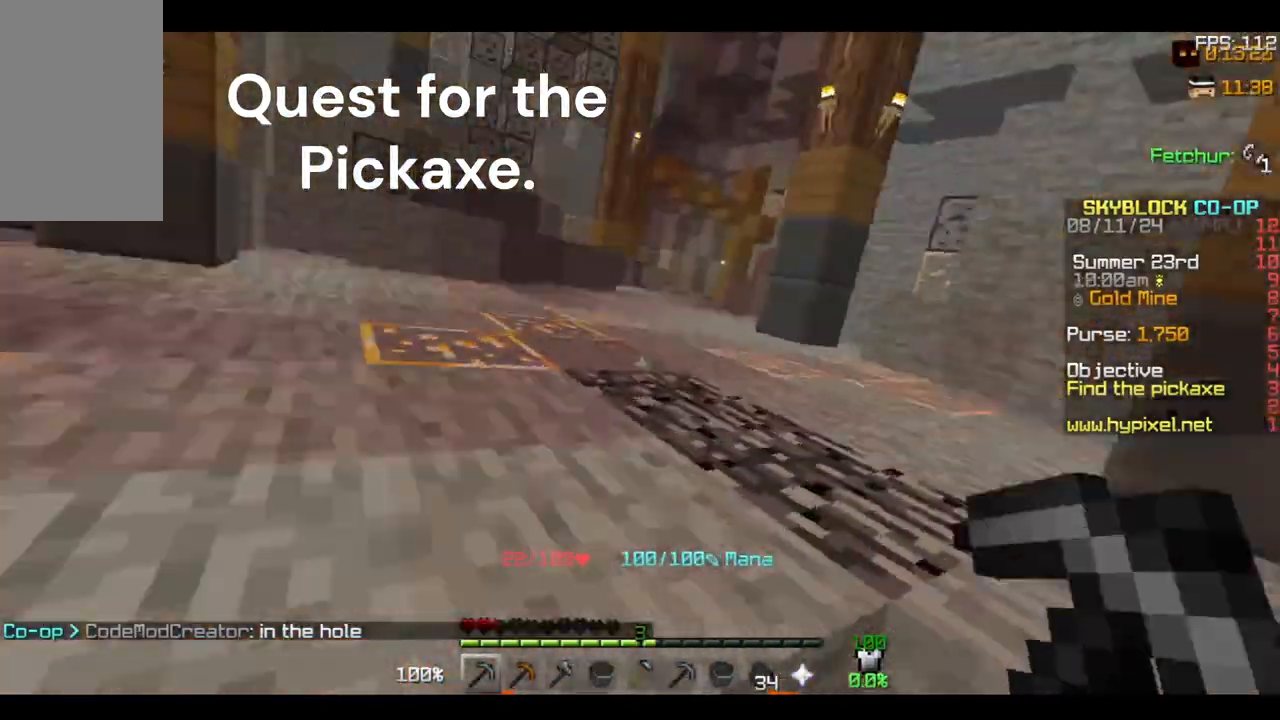
{"keys": ["a"], "mouse": [], "events": [[200, "space", "up"], [267, "a", "down"], [467, "w", "up"]]}
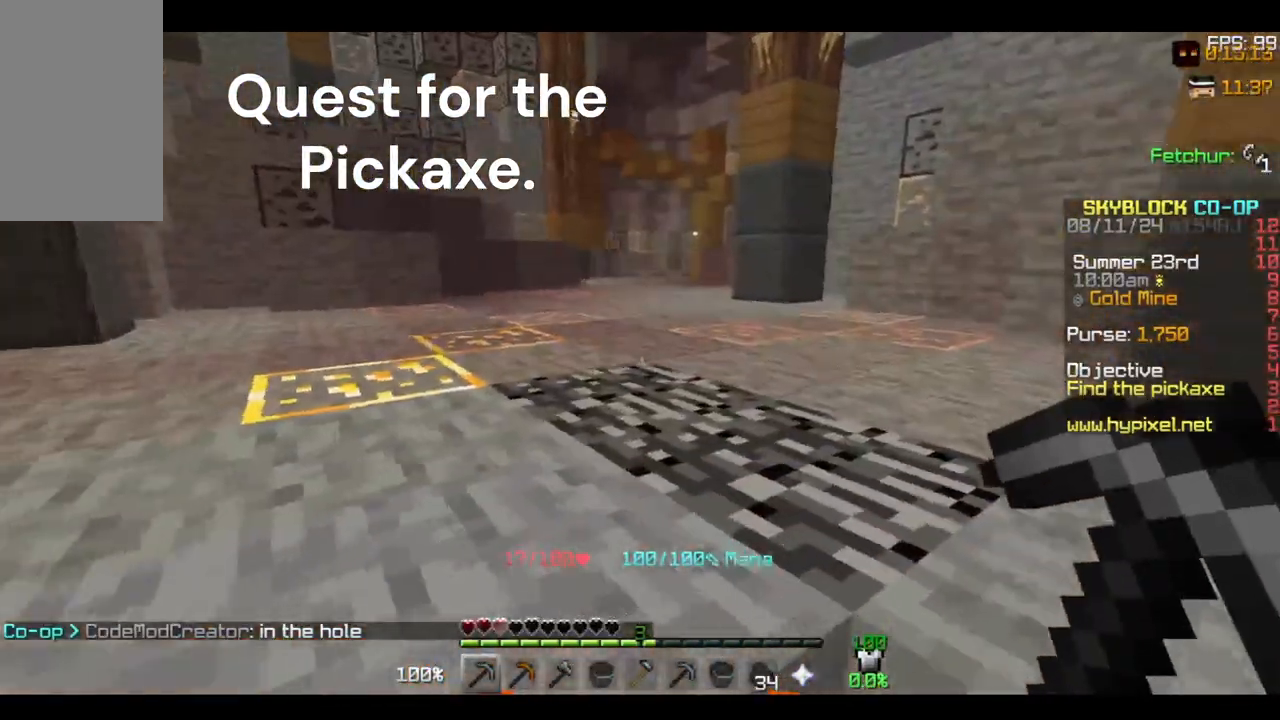
{"keys": ["w"], "mouse": [], "events": [[33, "a", "up"], [33, "w", "down"], [100, "space", "down"], [433, "space", "up"]]}
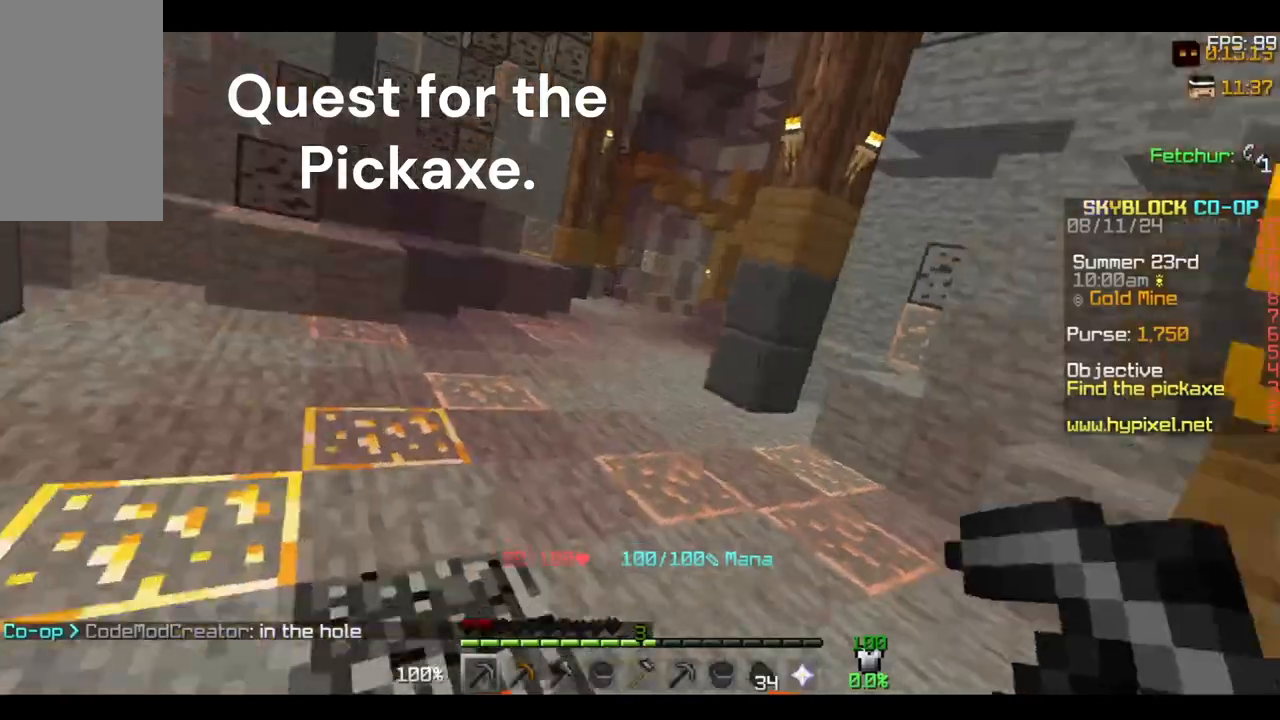
{"keys": ["w"], "mouse": [], "events": [[300, "w", "up"], [367, "w", "down"]]}
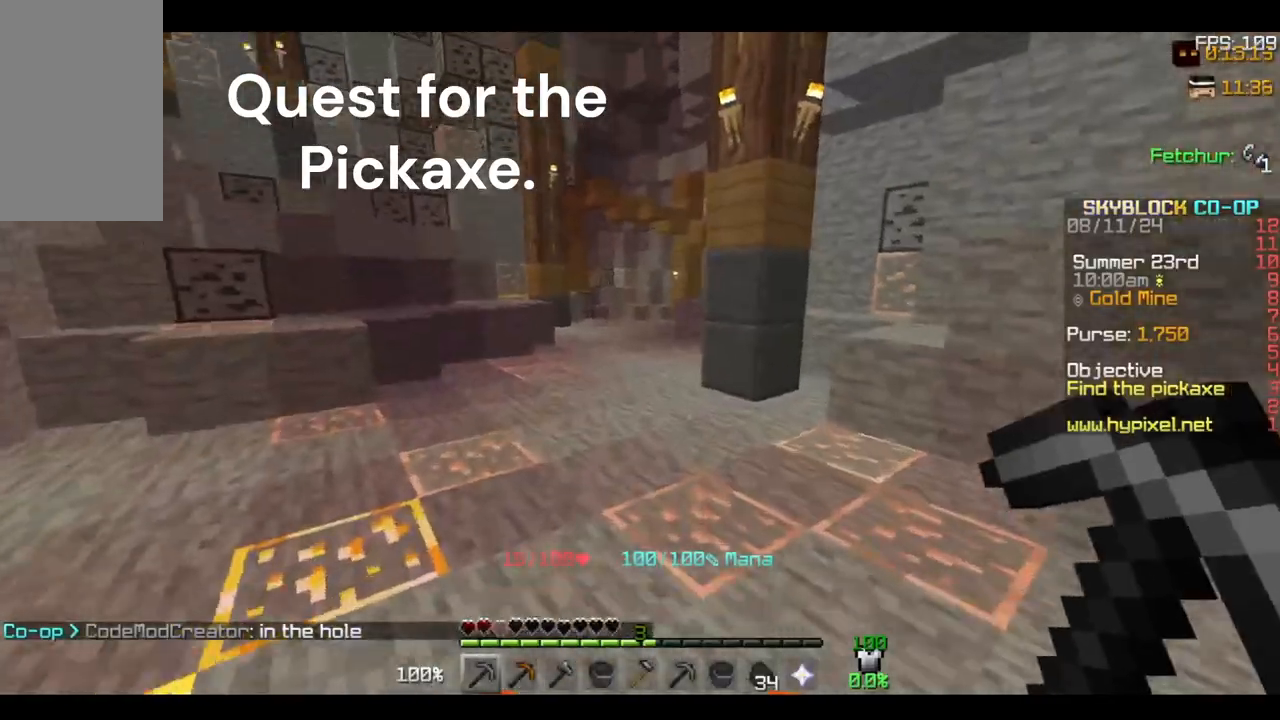
{"keys": ["a", "w"], "mouse": [], "events": [[267, "space", "down"], [400, "a", "down"], [467, "space", "up"]]}
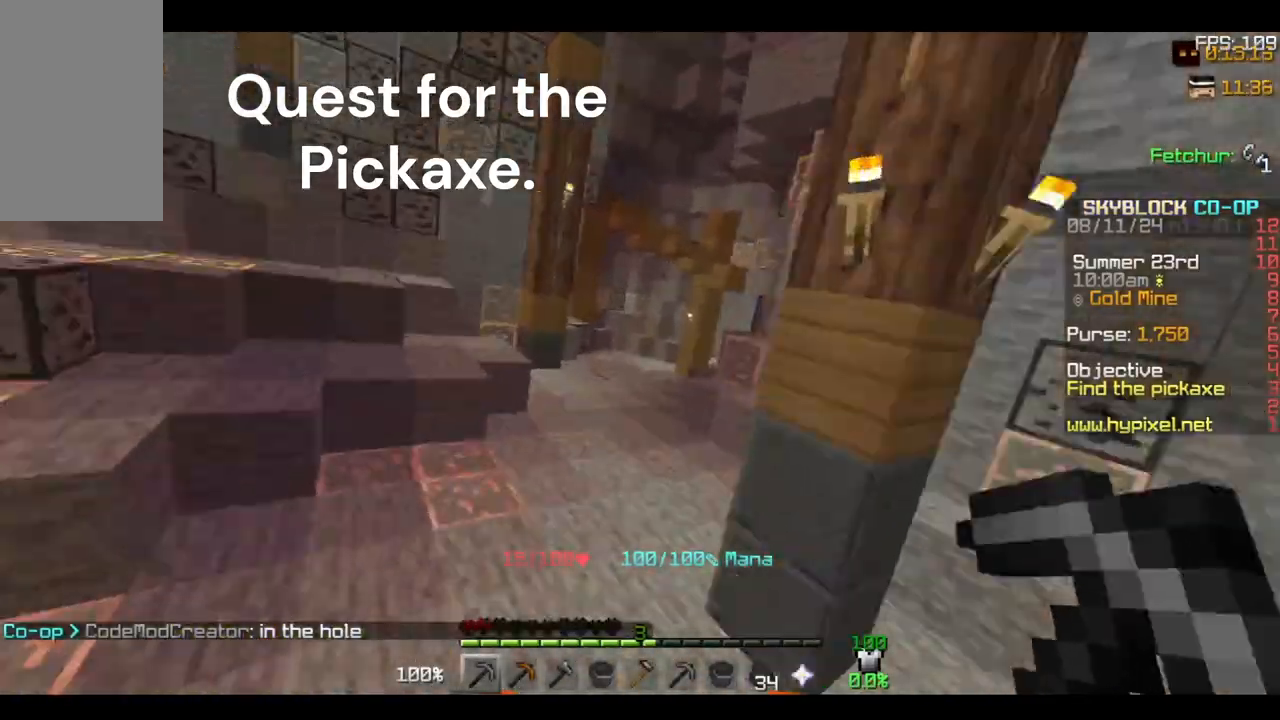
{"keys": ["space", "w"], "mouse": [], "events": [[100, "space", "down"], [300, "a", "up"]]}
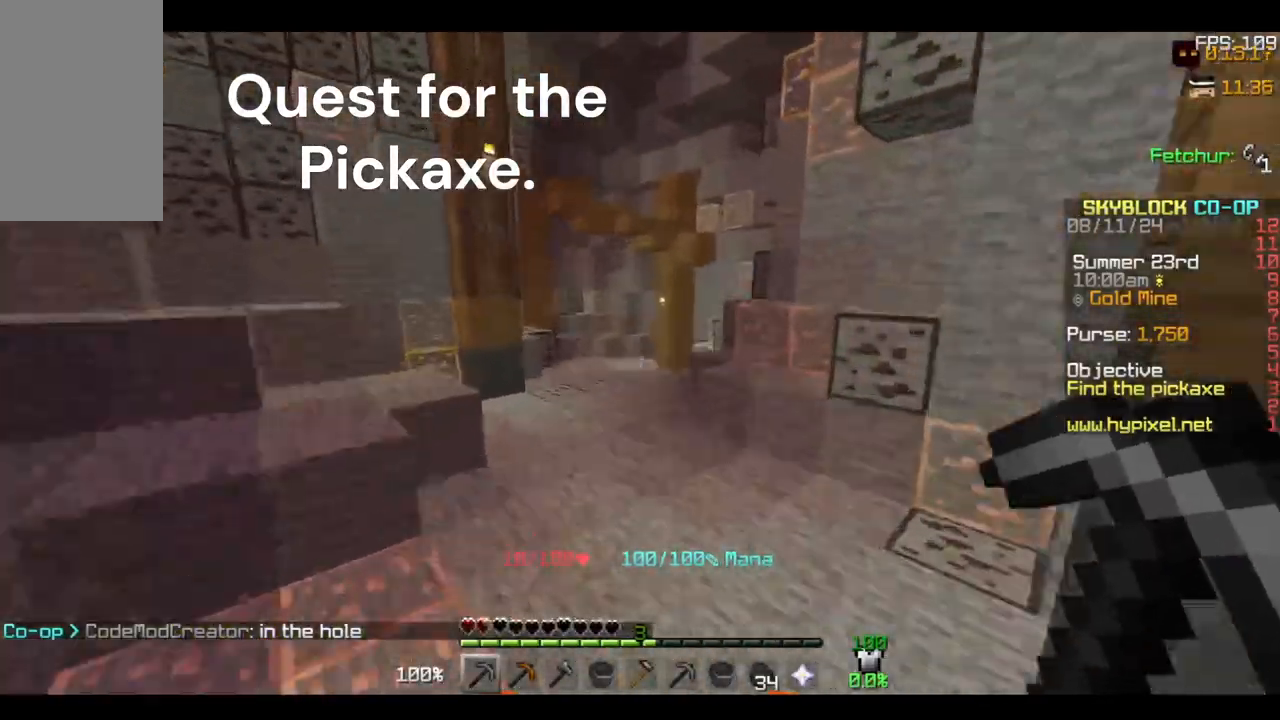
{"keys": ["space", "w"], "mouse": [], "events": []}
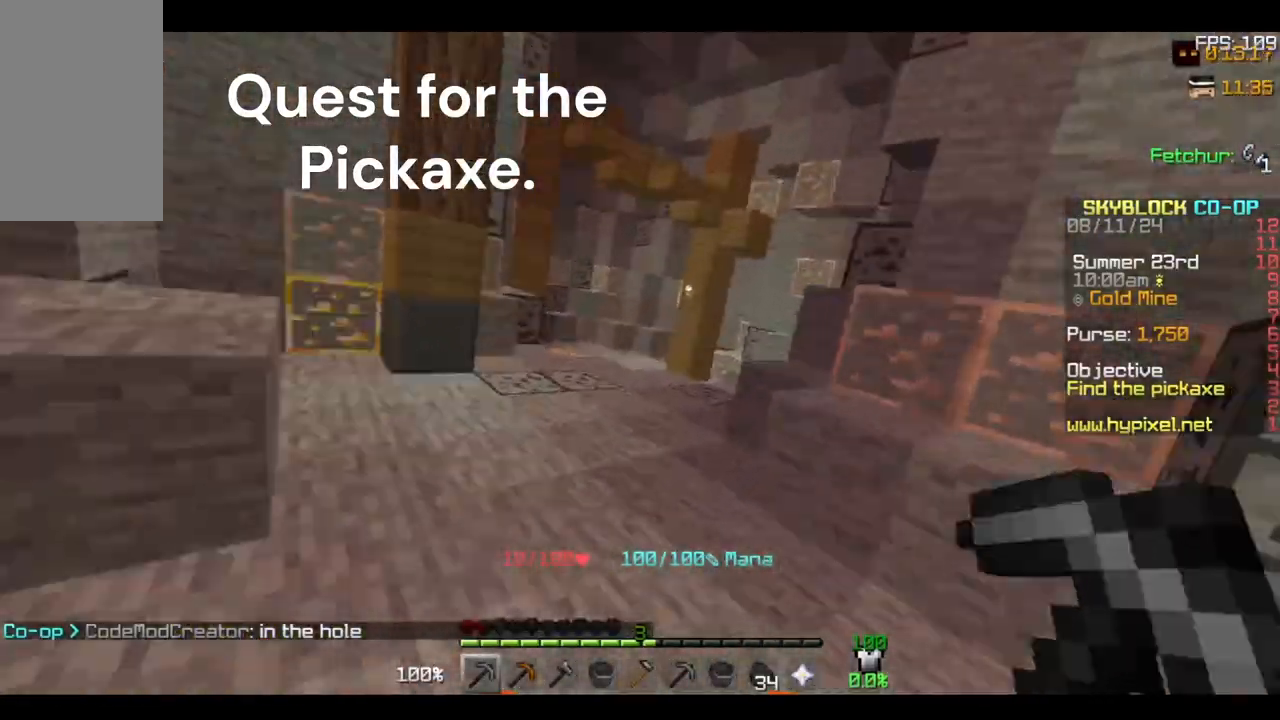
{"keys": ["space", "w"], "mouse": [], "events": []}
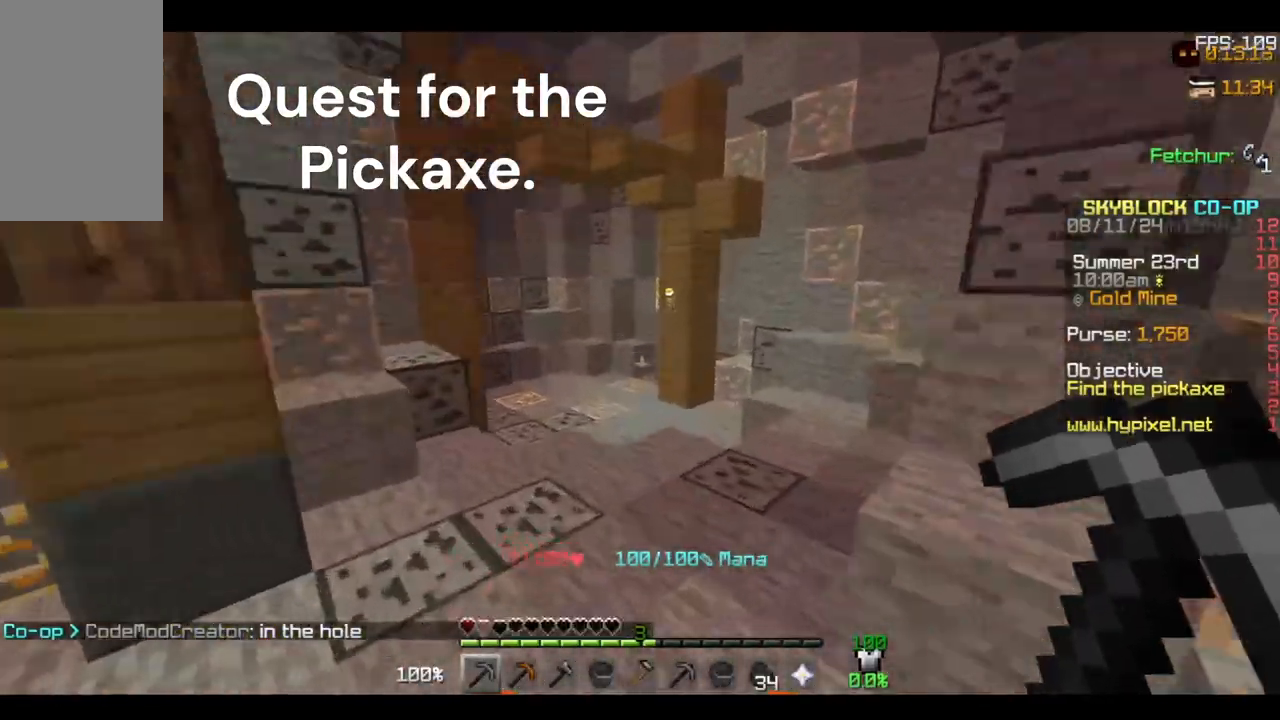
{"keys": ["space", "w"], "mouse": [], "events": [[133, "a", "down"], [333, "a", "up"]]}
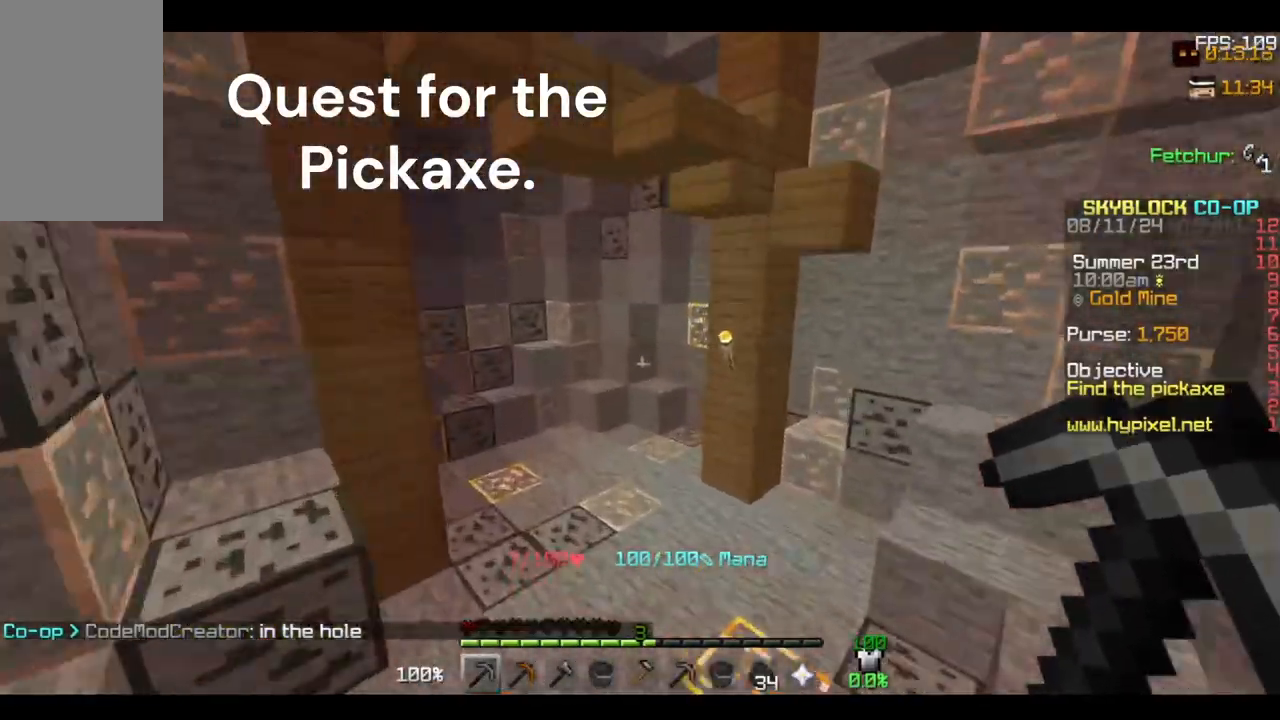
{"keys": ["space", "w"], "mouse": [], "events": []}
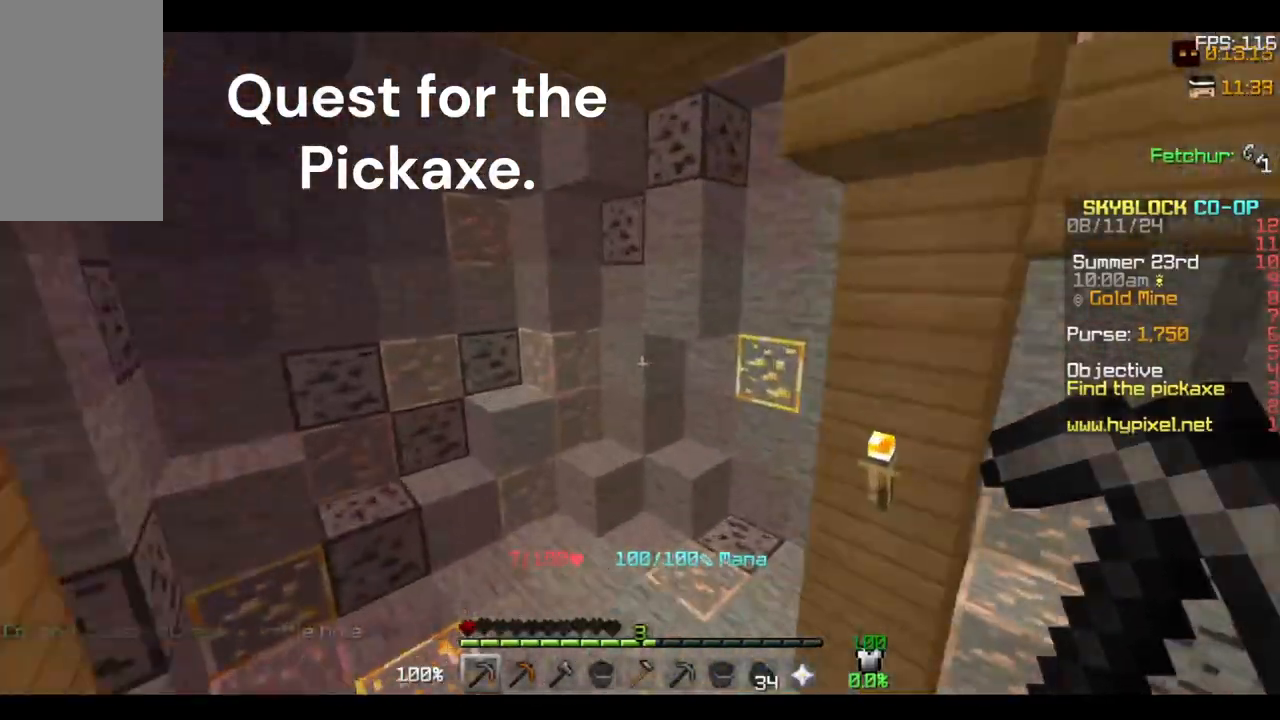
{"keys": ["d"], "mouse": [], "events": [[100, "space", "up"], [167, "d", "down"], [233, "w", "up"]]}
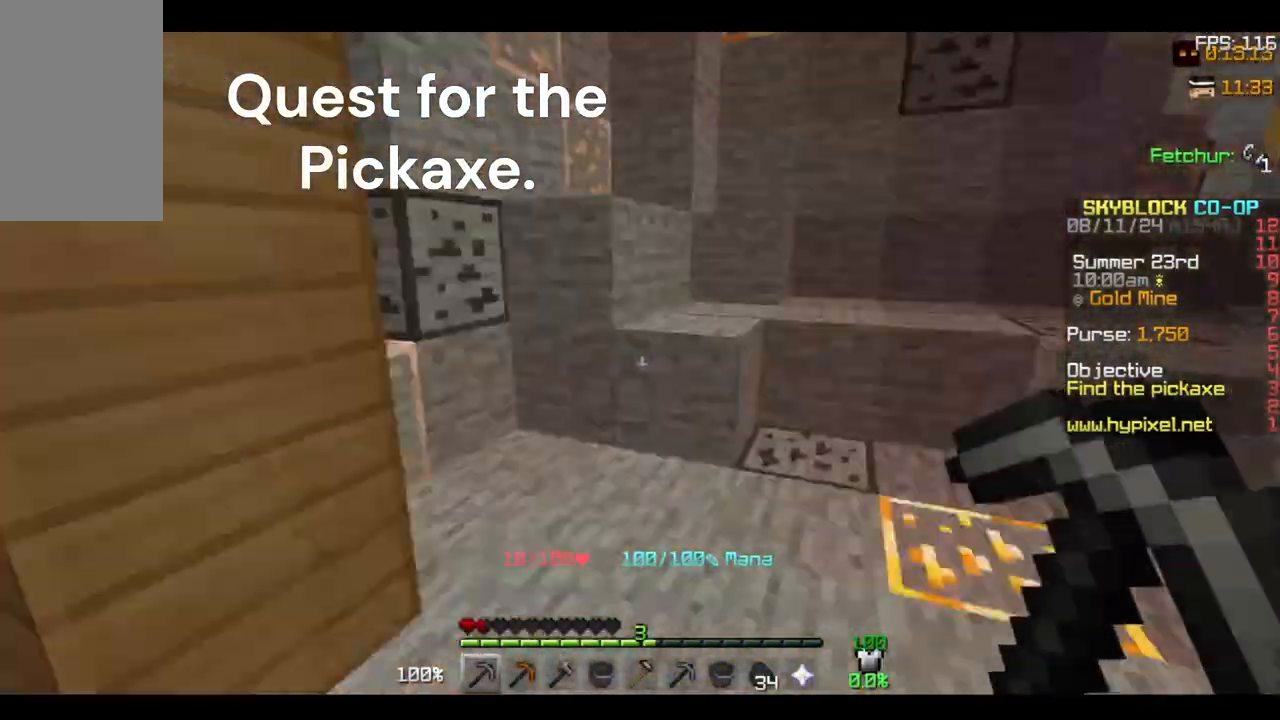
{"keys": ["space", "w"], "mouse": [], "events": [[67, "w", "down"], [100, "d", "up"], [367, "space", "down"]]}
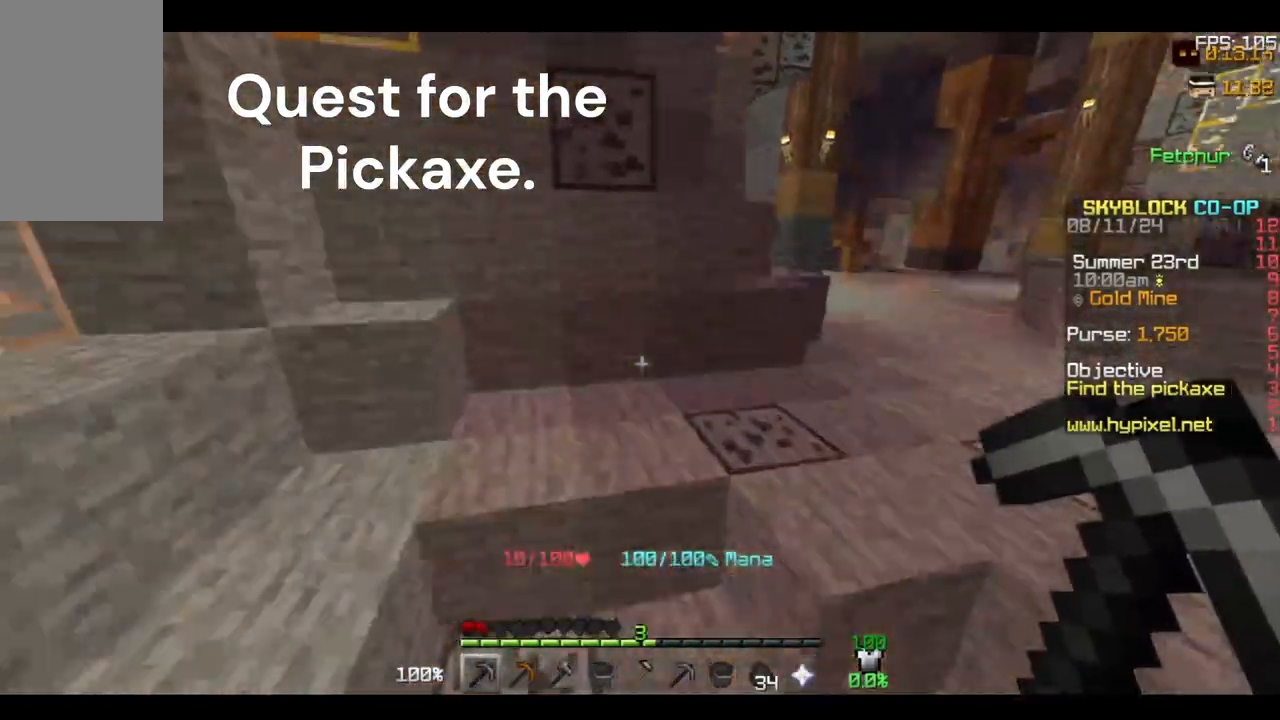
{"keys": ["d", "space", "w"], "mouse": [], "events": [[133, "space", "up"], [167, "d", "down"], [433, "space", "down"]]}
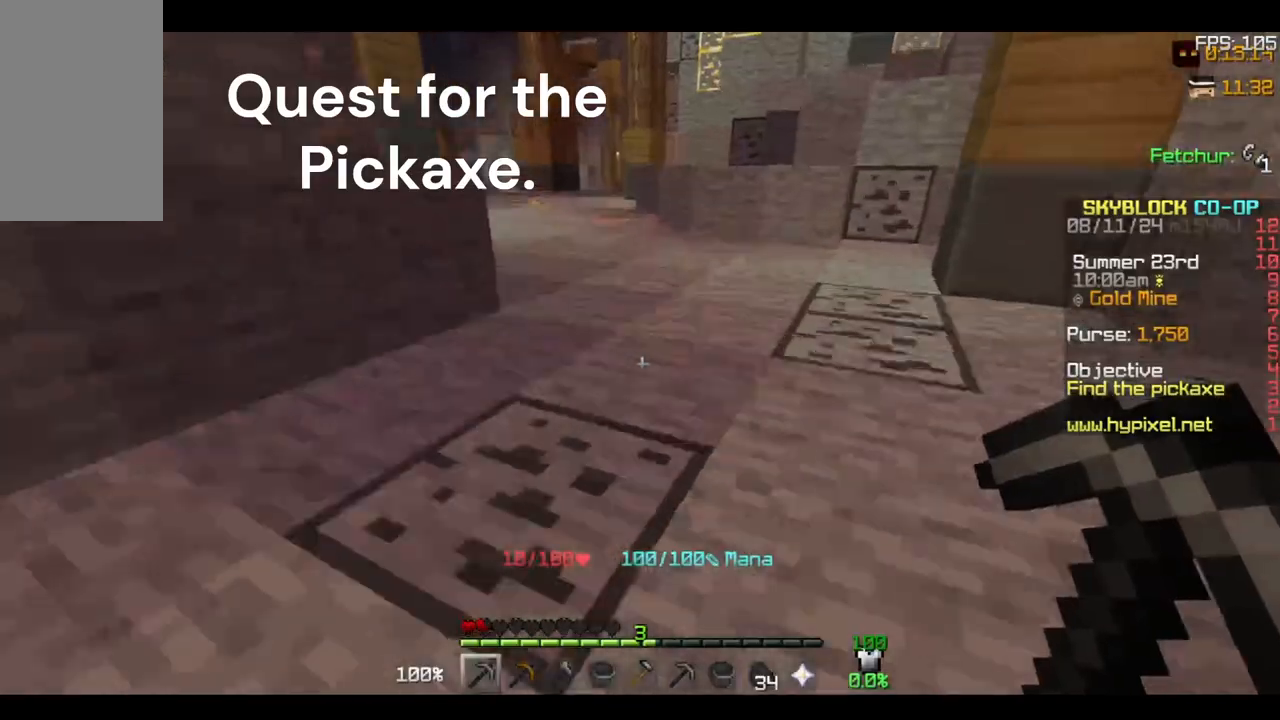
{"keys": ["w"], "mouse": [], "events": [[100, "d", "up"], [200, "space", "up"], [433, "w", "up"], [467, "w", "down"]]}
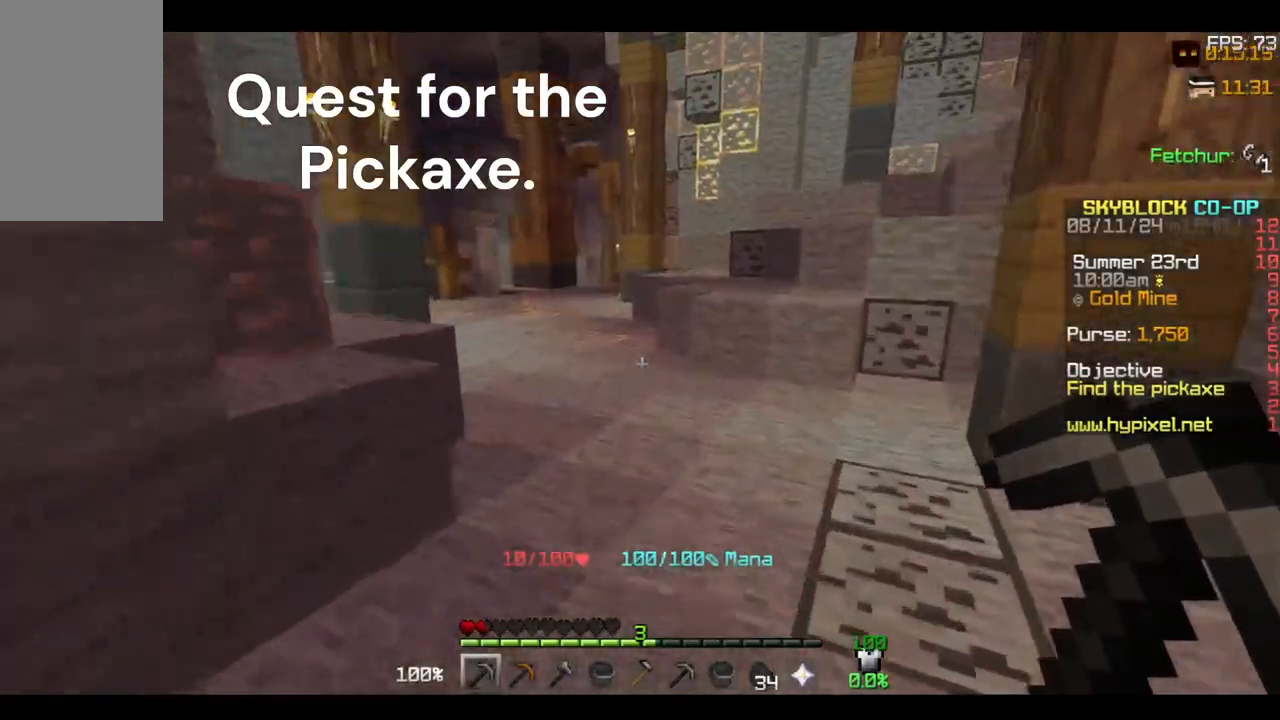
{"keys": ["w"], "mouse": []}
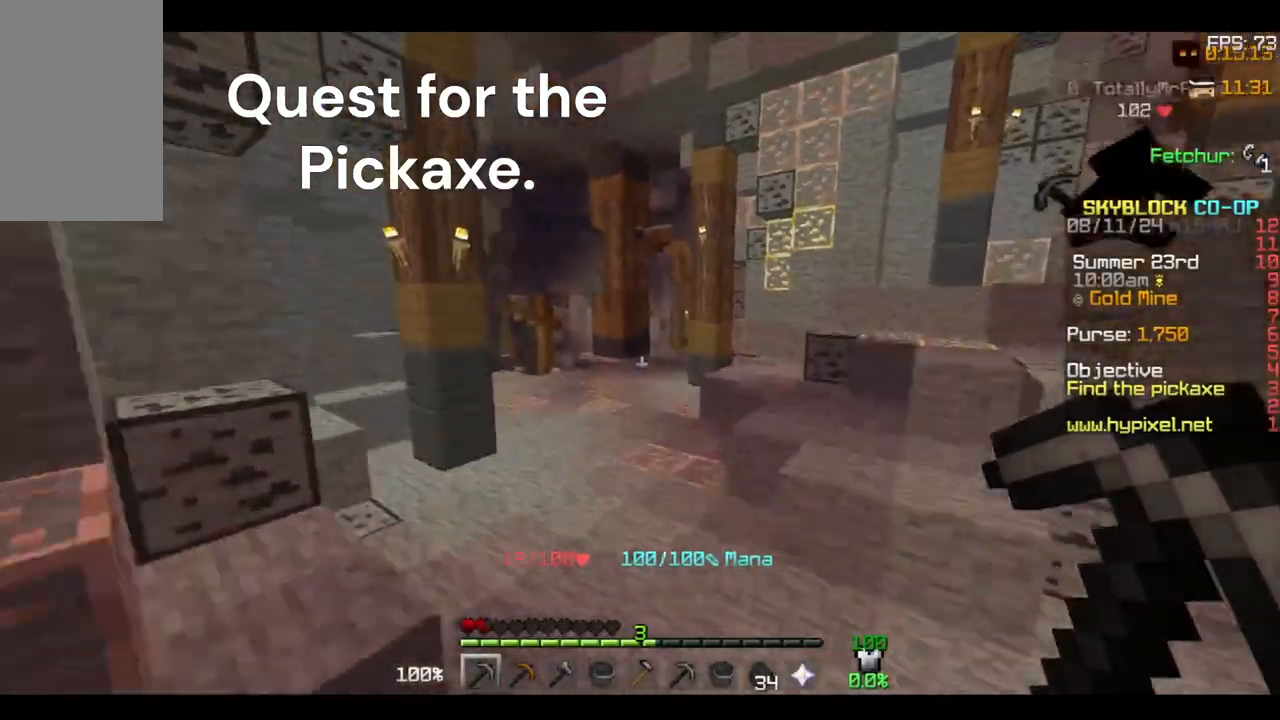
{"keys": ["a", "w"], "mouse": [], "events": [[333, "a", "down"]]}
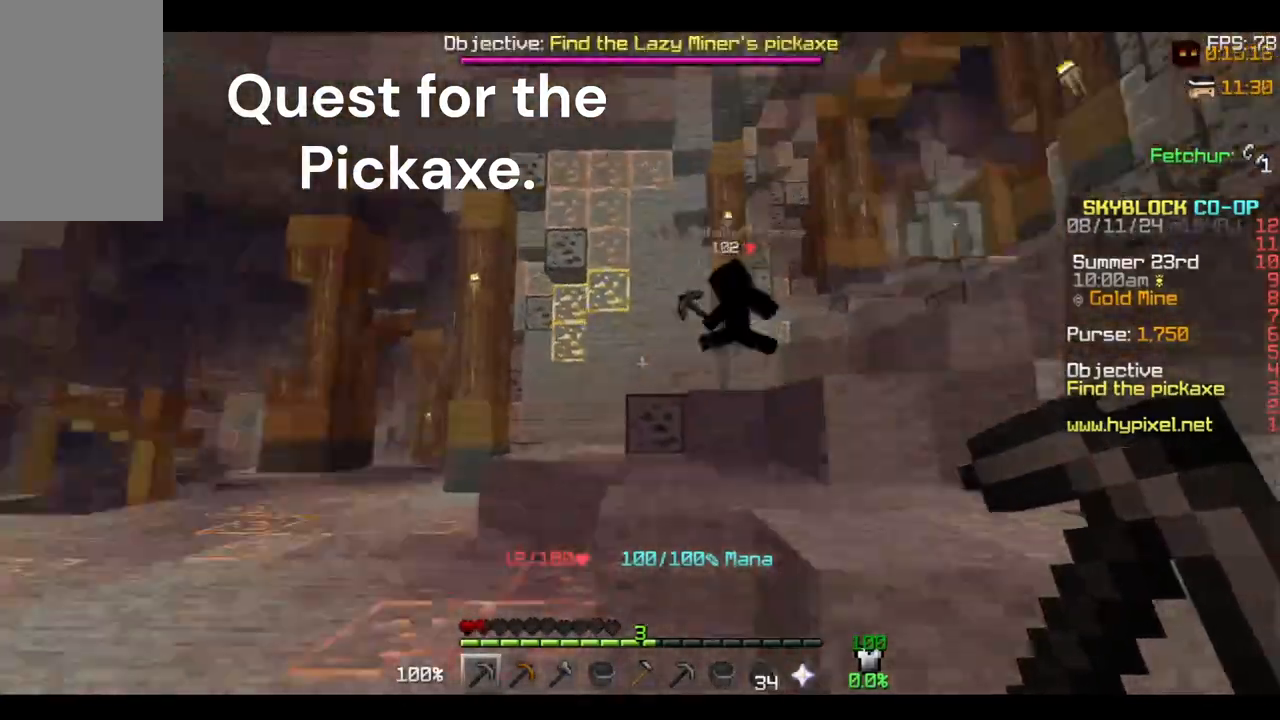
{"keys": ["w"], "mouse": [], "events": [[67, "w", "up"], [267, "w", "down"], [300, "a", "up"]]}
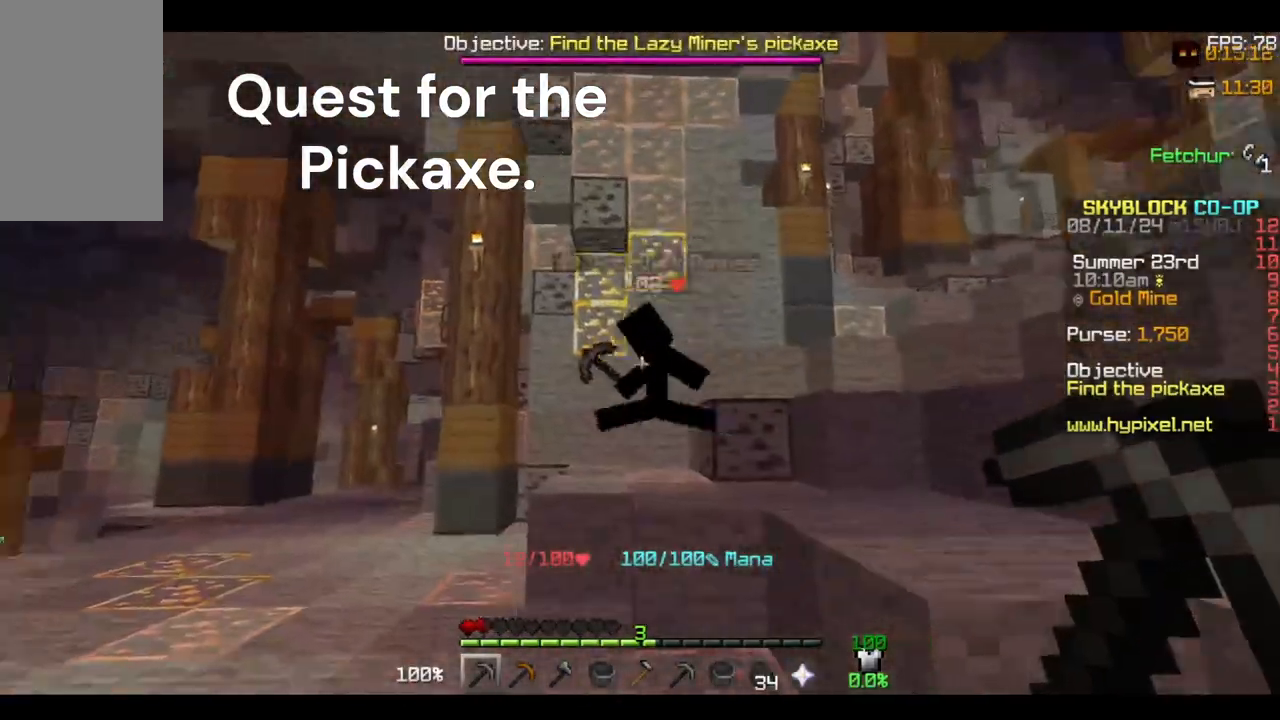
{"keys": ["w"], "mouse": [], "events": [[67, "a", "down"], [167, "space", "down"], [300, "a", "up"], [400, "space", "up"]]}
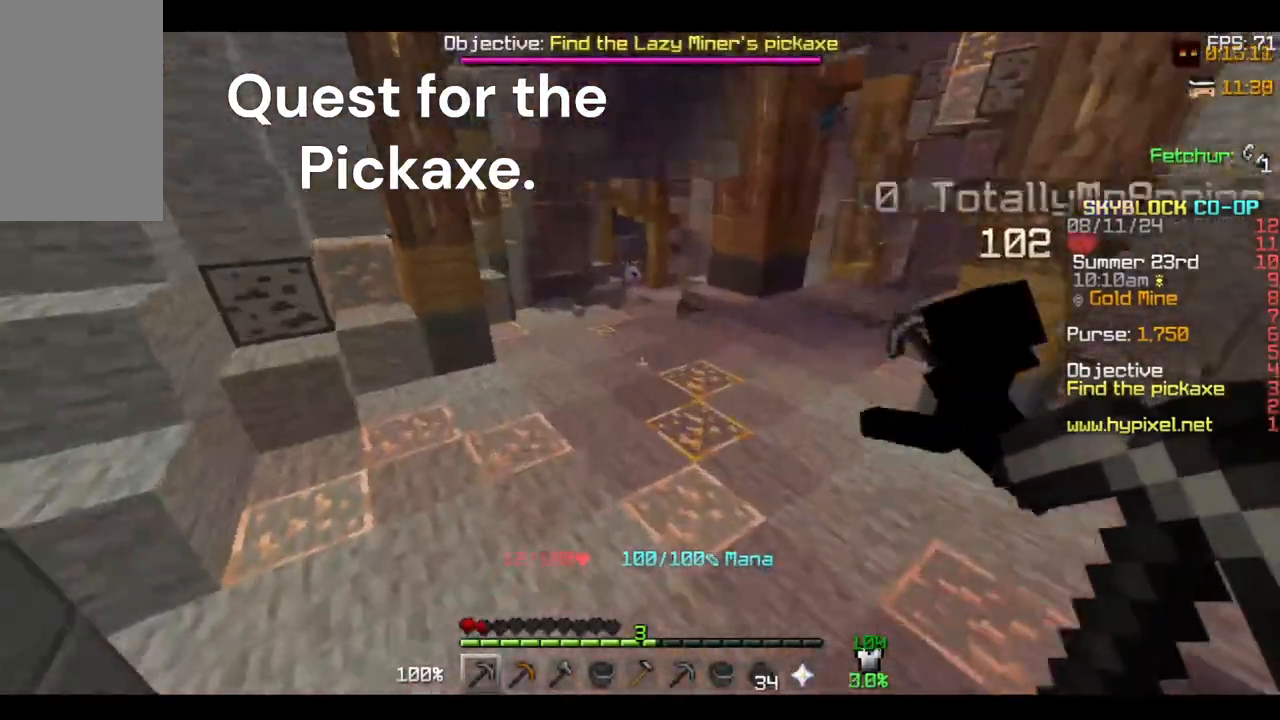
{"keys": ["w"], "mouse": [], "events": [[200, "space", "down"], [467, "space", "up"]]}
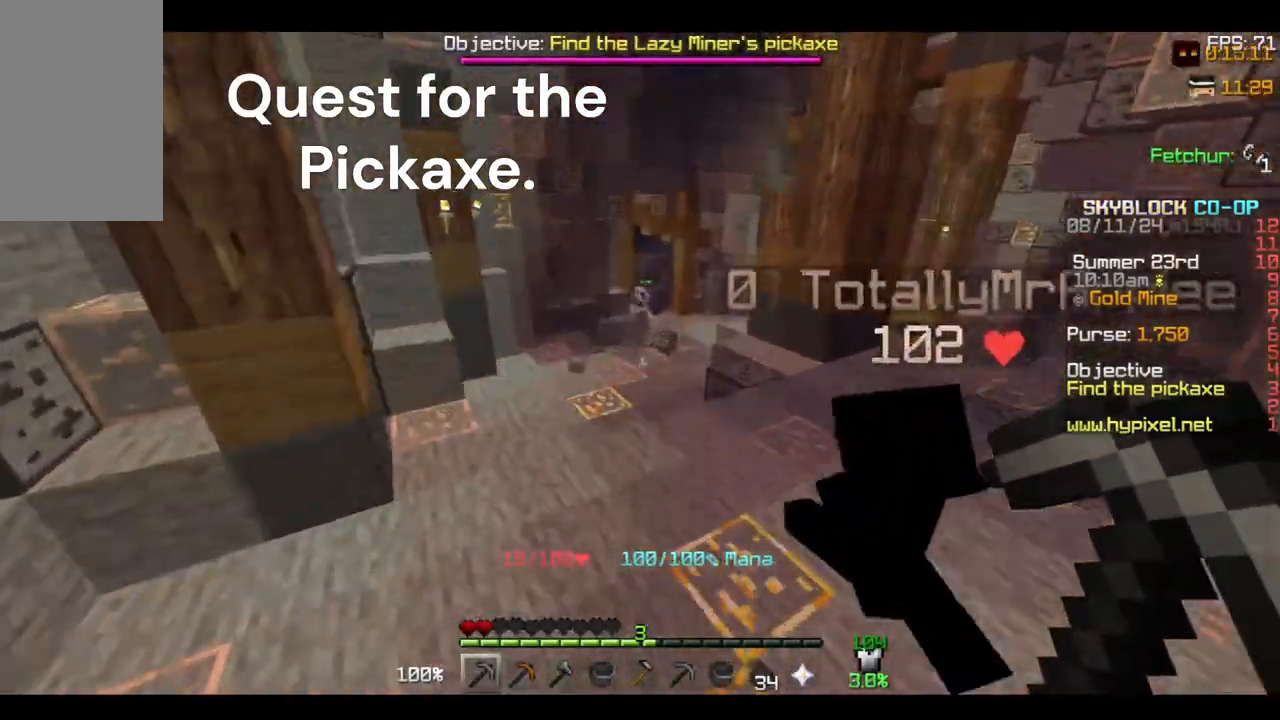
{"keys": ["w"], "mouse": [], "events": [[267, "space", "down"], [500, "space", "up"]]}
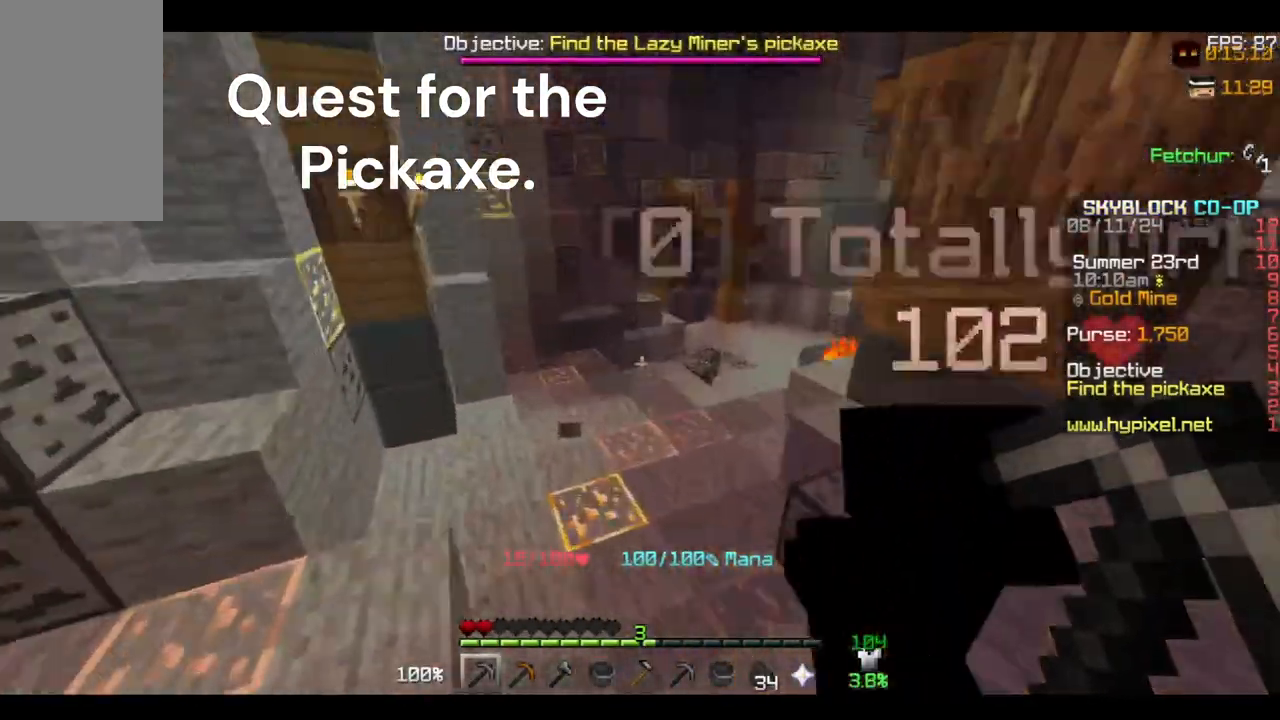
{"keys": ["space", "w"], "mouse": [], "events": [[467, "space", "down"]]}
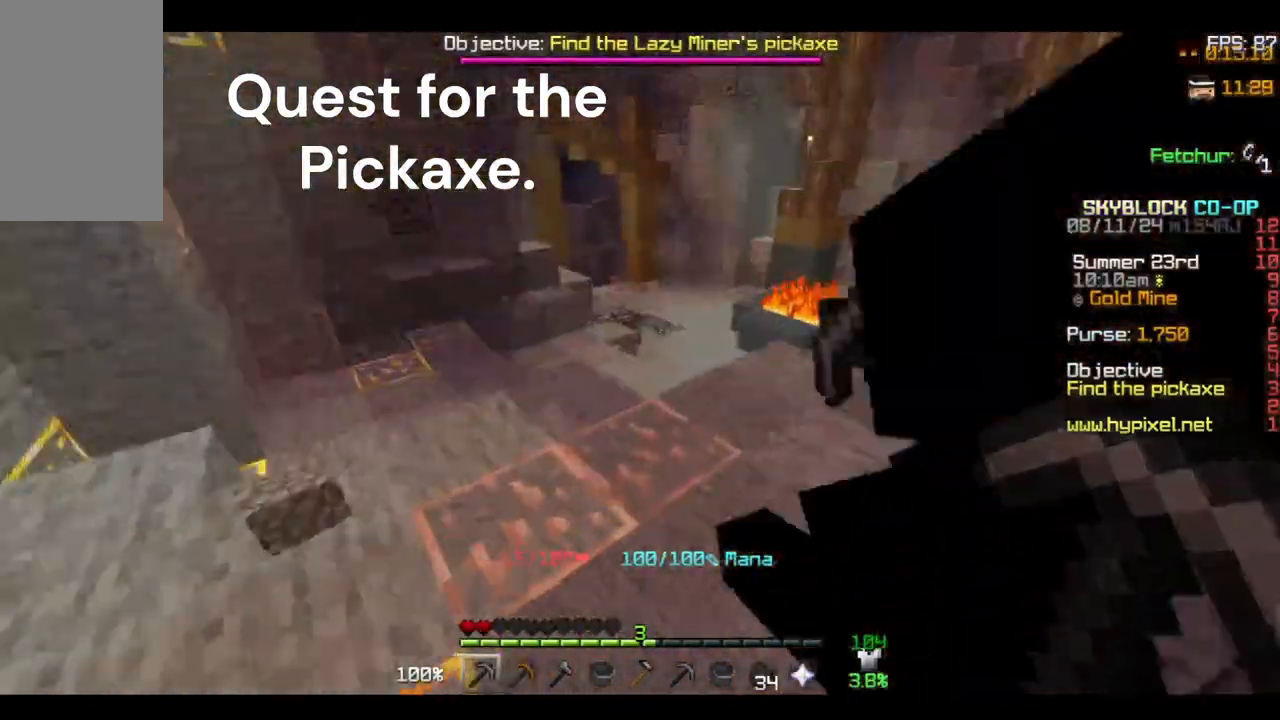
{"keys": ["w"], "mouse": [], "events": [[200, "space", "up"]]}
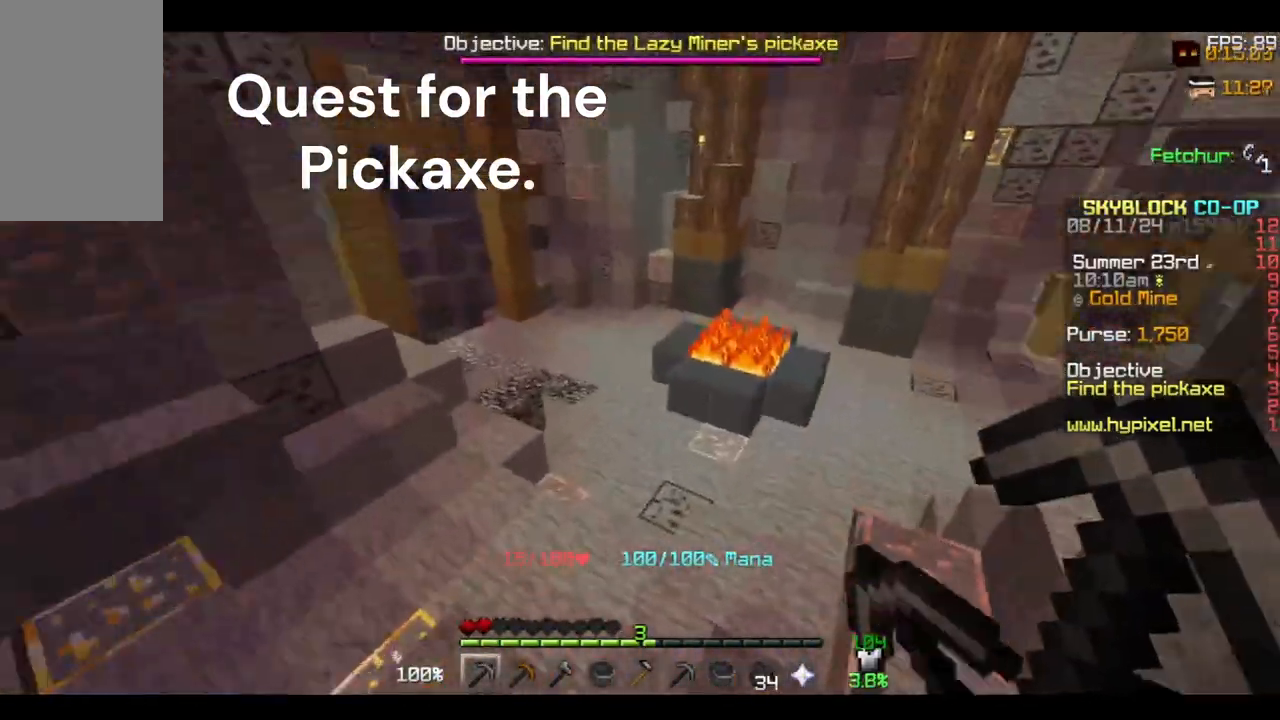
{"keys": ["w"], "mouse": [], "events": [[133, "space", "down"], [367, "space", "up"]]}